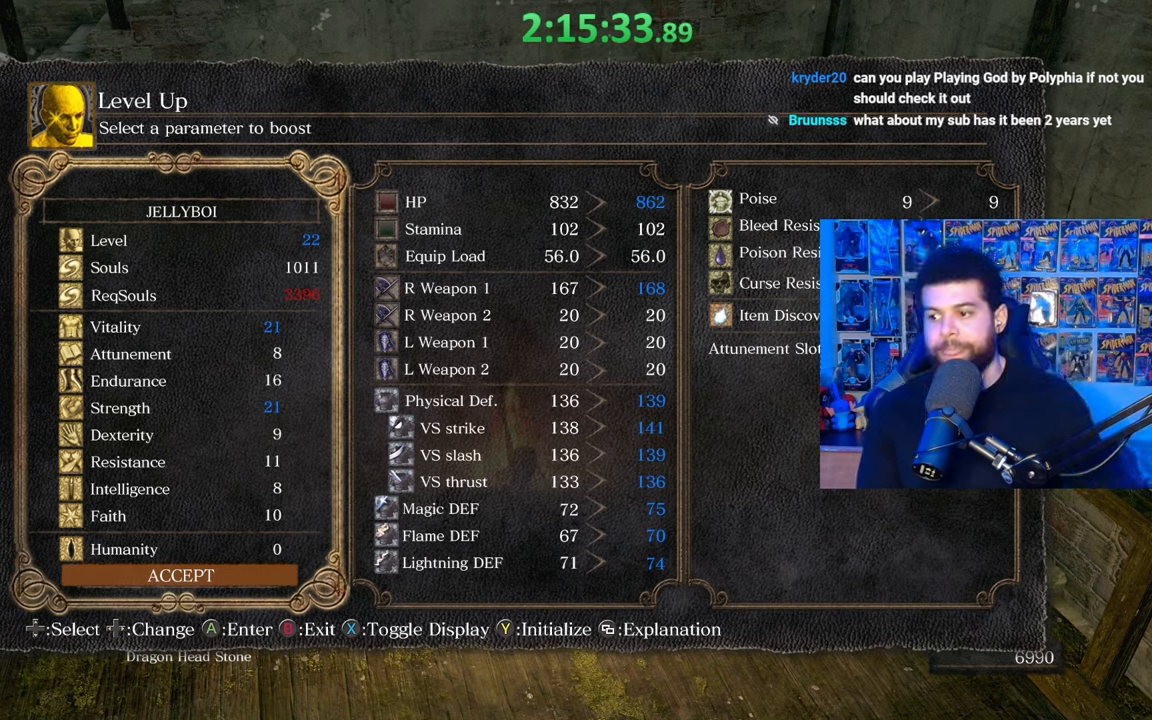
Gameplay with a controller (Xbox layout); each line is a JSON object with the inputs held at the frame after it. "events" lists button and stick changes between this image and that frame as [ms after this image, input, new state], when the widget could be followed in between.
{"buttons": [], "left_stick": "center", "right_stick": "center", "events": [[167, "DPAD_UP", "down"], [300, "DPAD_UP", "up"]]}
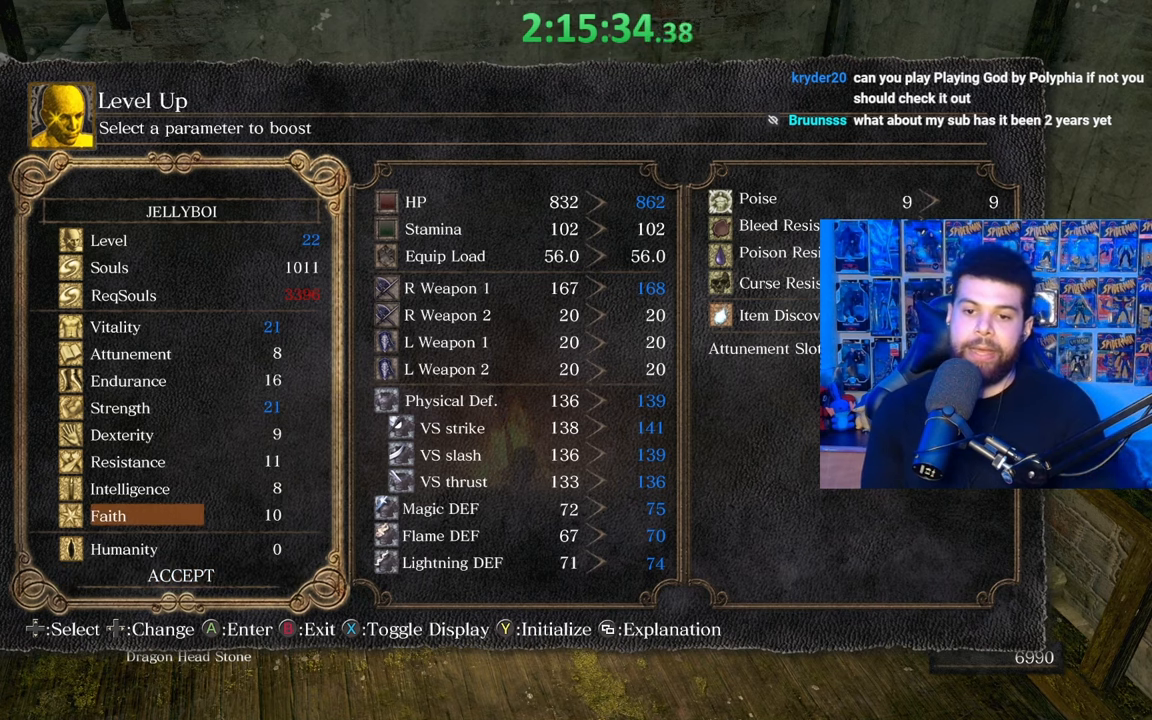
{"buttons": [], "left_stick": "center", "right_stick": "center", "events": [[50, "DPAD_DOWN", "down"], [117, "DPAD_DOWN", "up"]]}
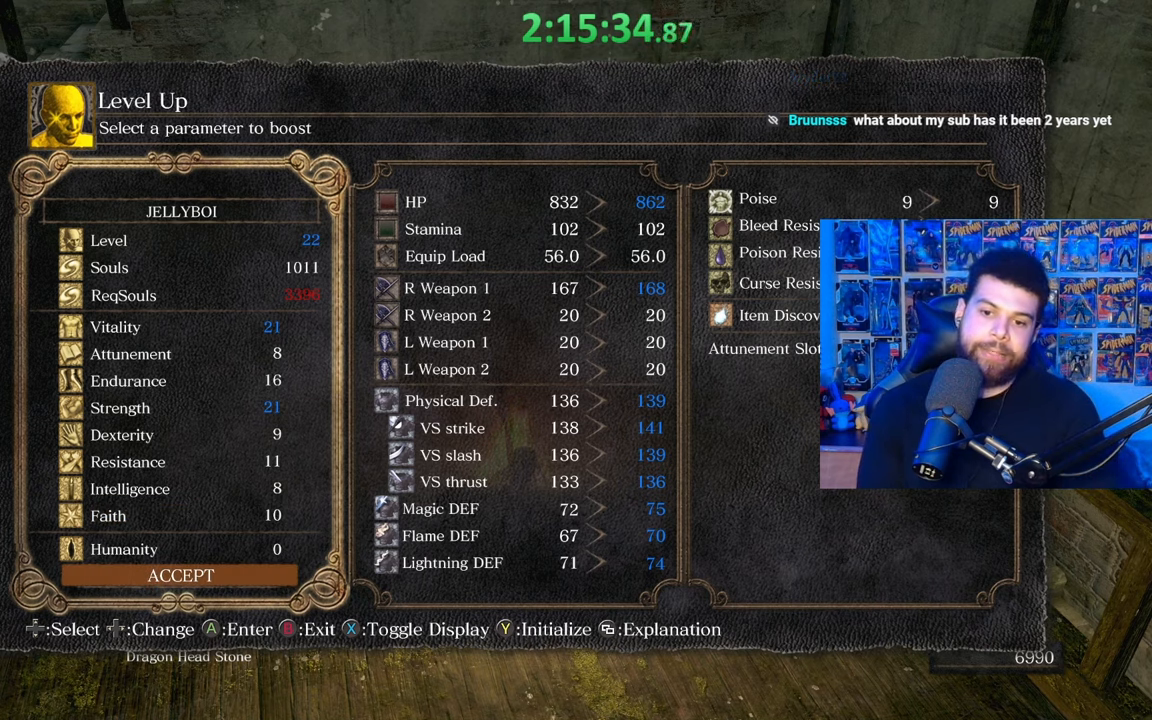
{"buttons": [], "left_stick": "center", "right_stick": "center", "events": [[17, "A", "down"], [117, "A", "up"]]}
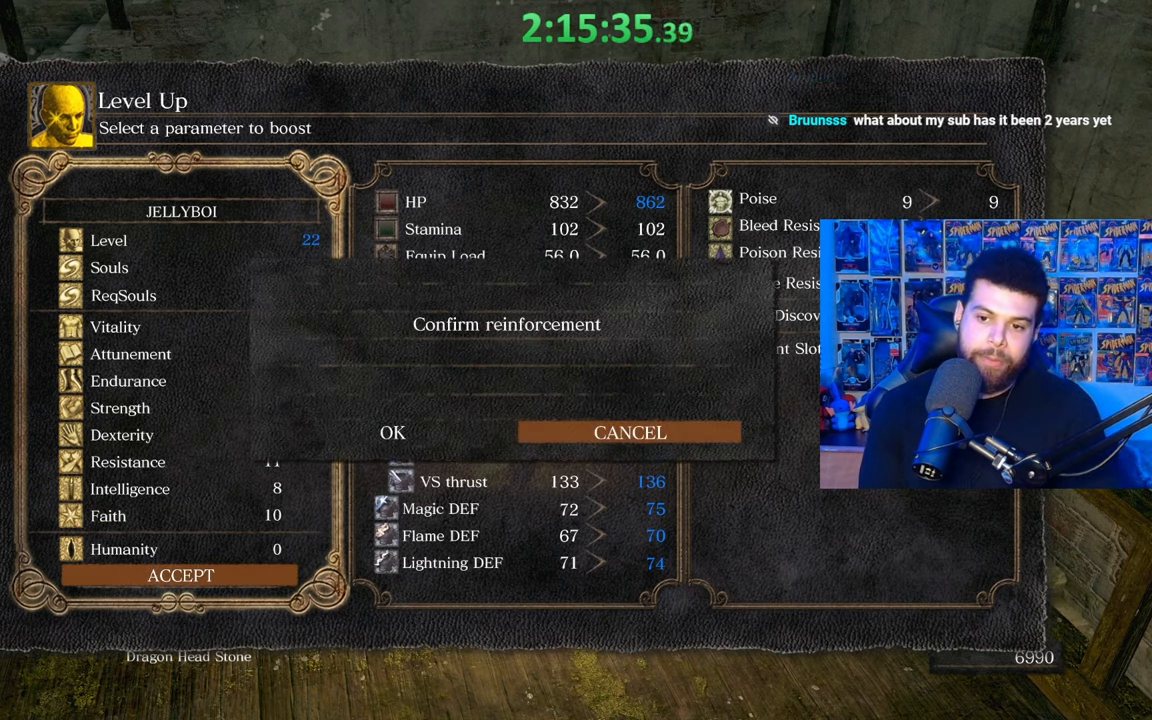
{"buttons": [], "left_stick": "center", "right_stick": "center", "events": [[67, "DPAD_LEFT", "down"], [167, "DPAD_LEFT", "up"]]}
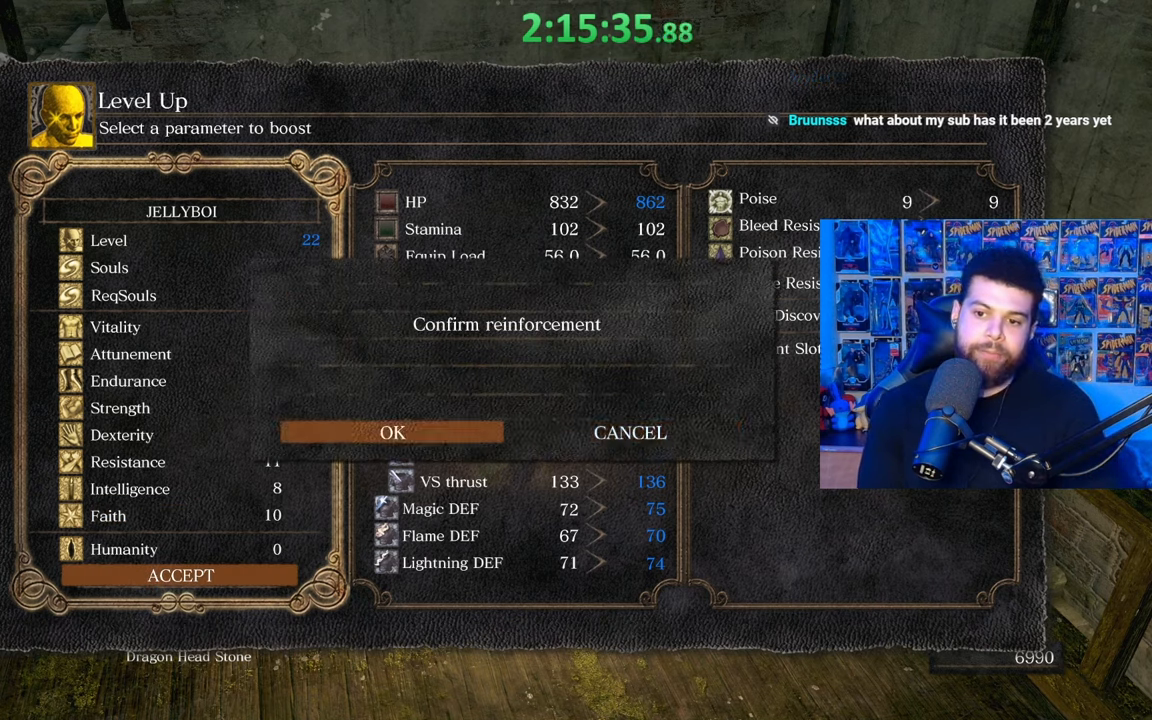
{"buttons": [], "left_stick": "center", "right_stick": "center", "events": [[67, "DPAD_RIGHT", "down"], [200, "DPAD_RIGHT", "up"], [350, "DPAD_LEFT", "down"], [450, "DPAD_LEFT", "up"]]}
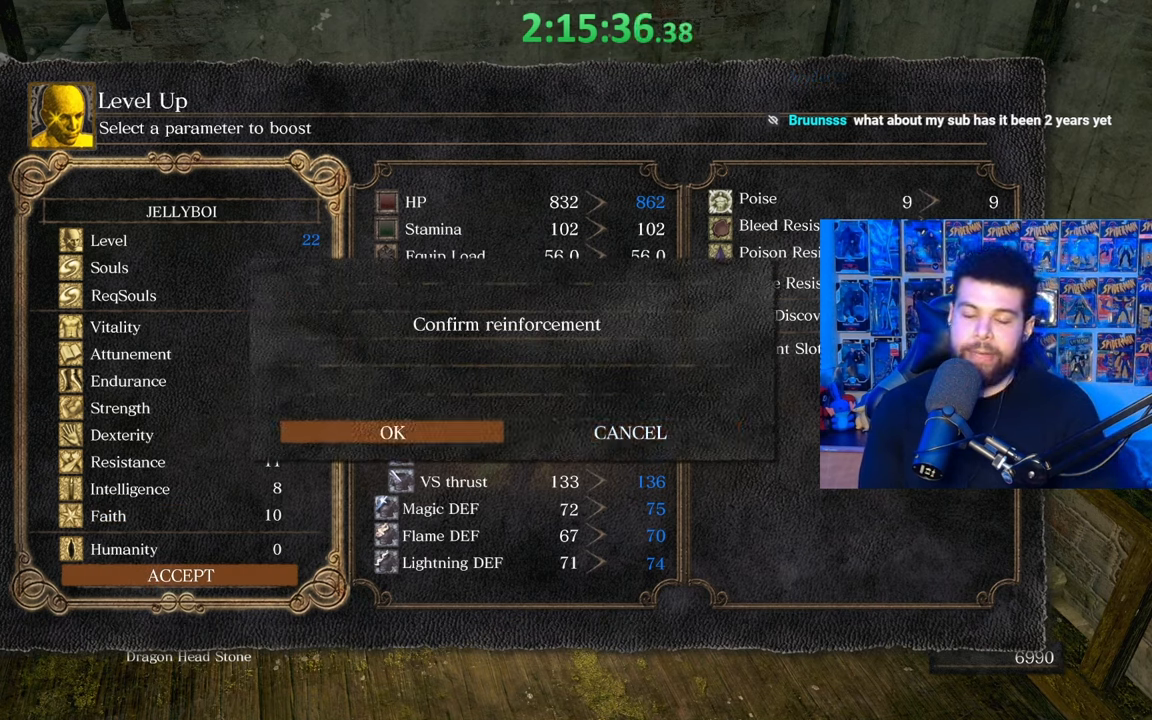
{"buttons": [], "left_stick": "center", "right_stick": "center", "events": []}
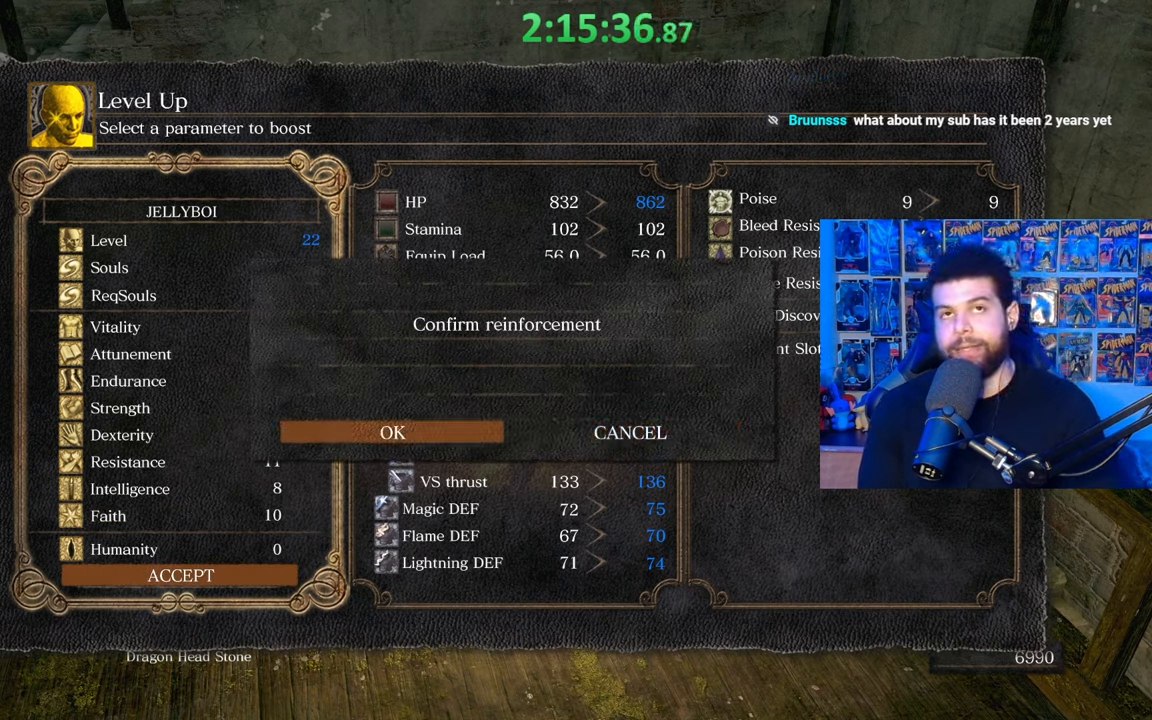
{"buttons": [], "left_stick": "center", "right_stick": "center", "events": []}
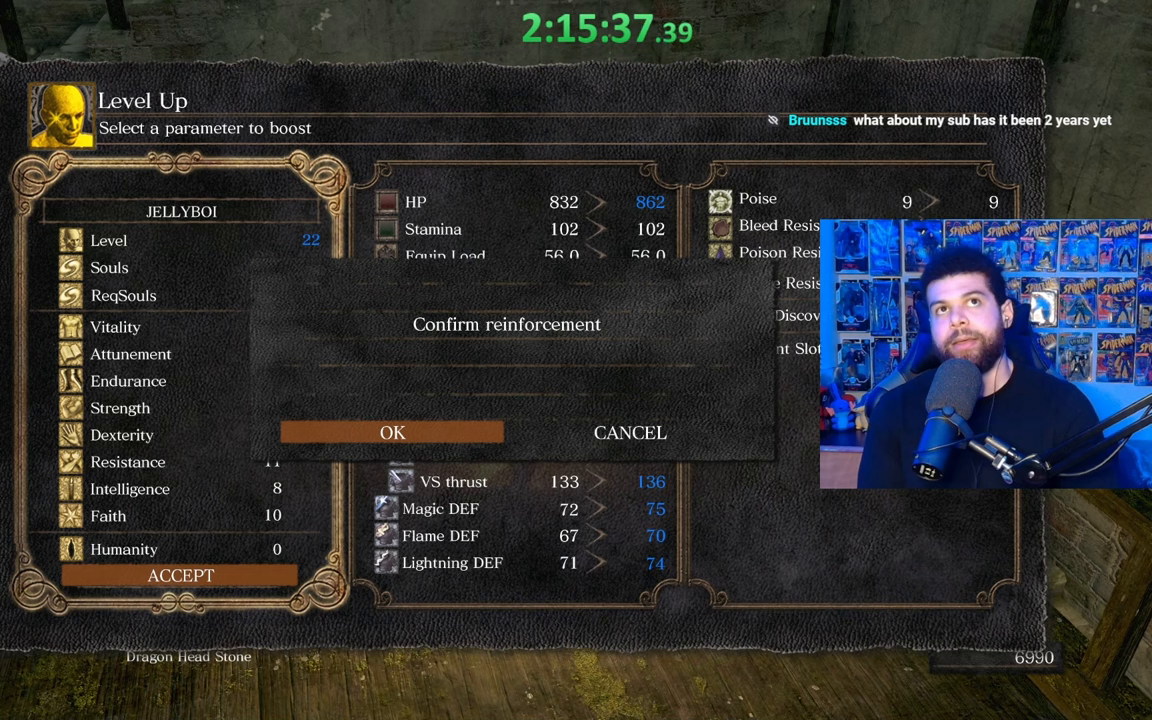
{"buttons": [], "left_stick": "center", "right_stick": "center", "events": []}
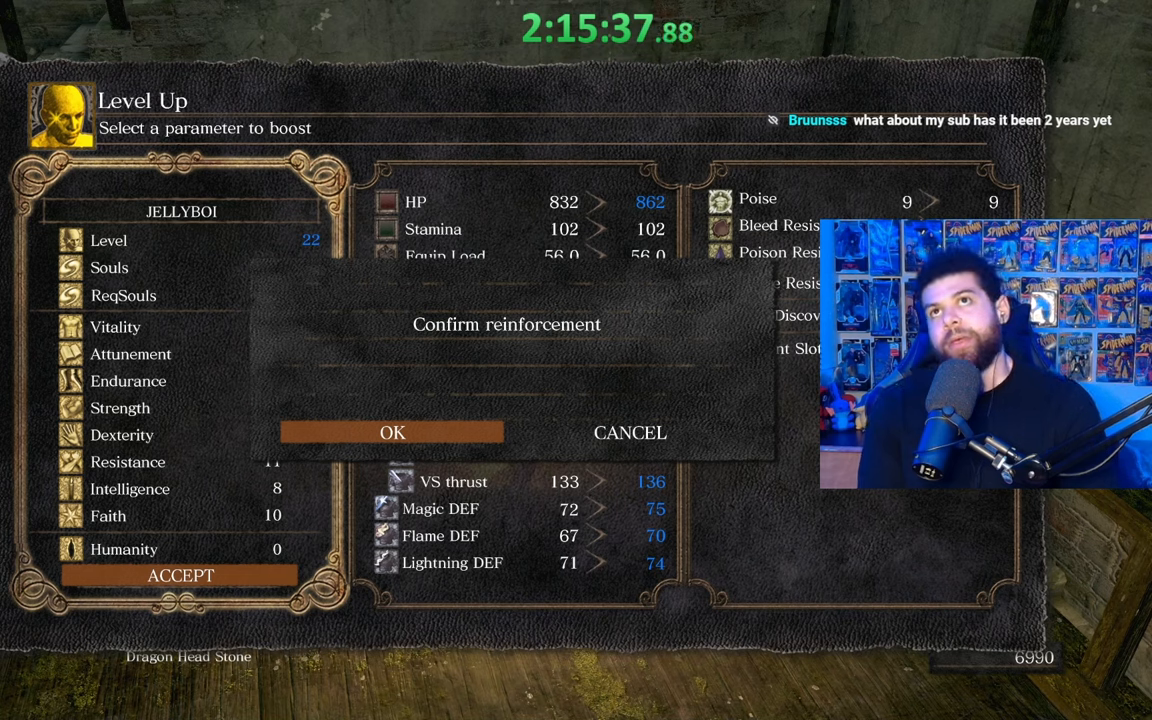
{"buttons": [], "left_stick": "center", "right_stick": "center", "events": []}
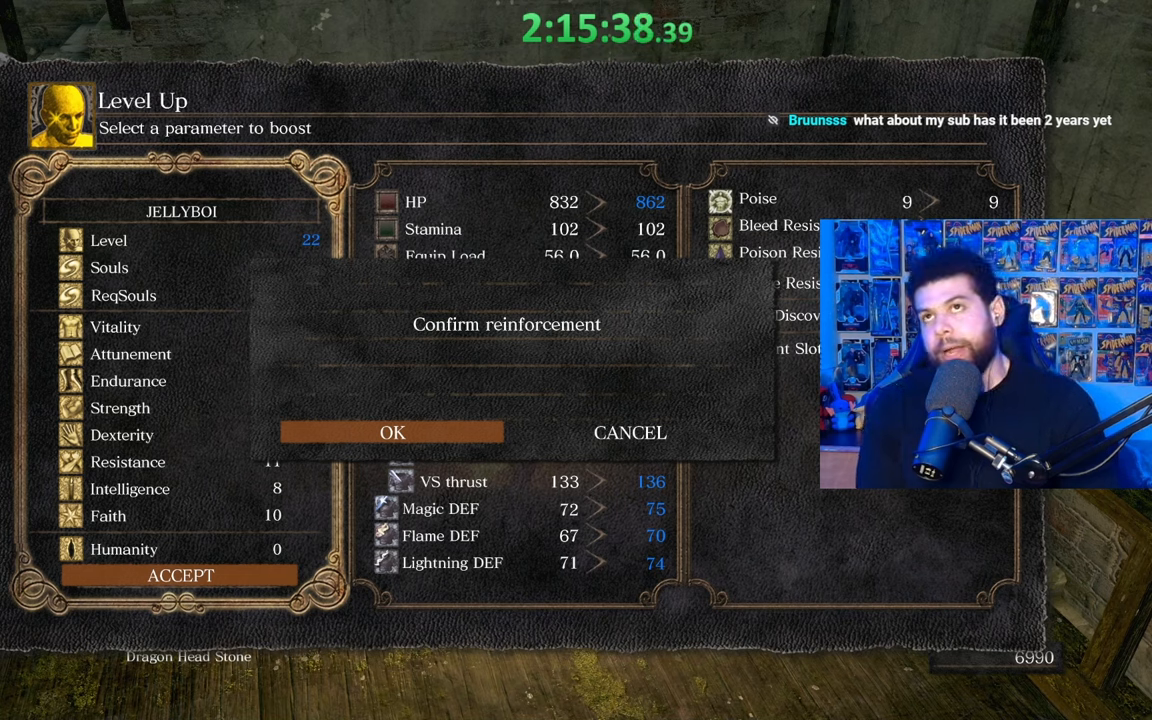
{"buttons": [], "left_stick": "center", "right_stick": "center", "events": [[200, "R1", "down"], [317, "R1", "up"]]}
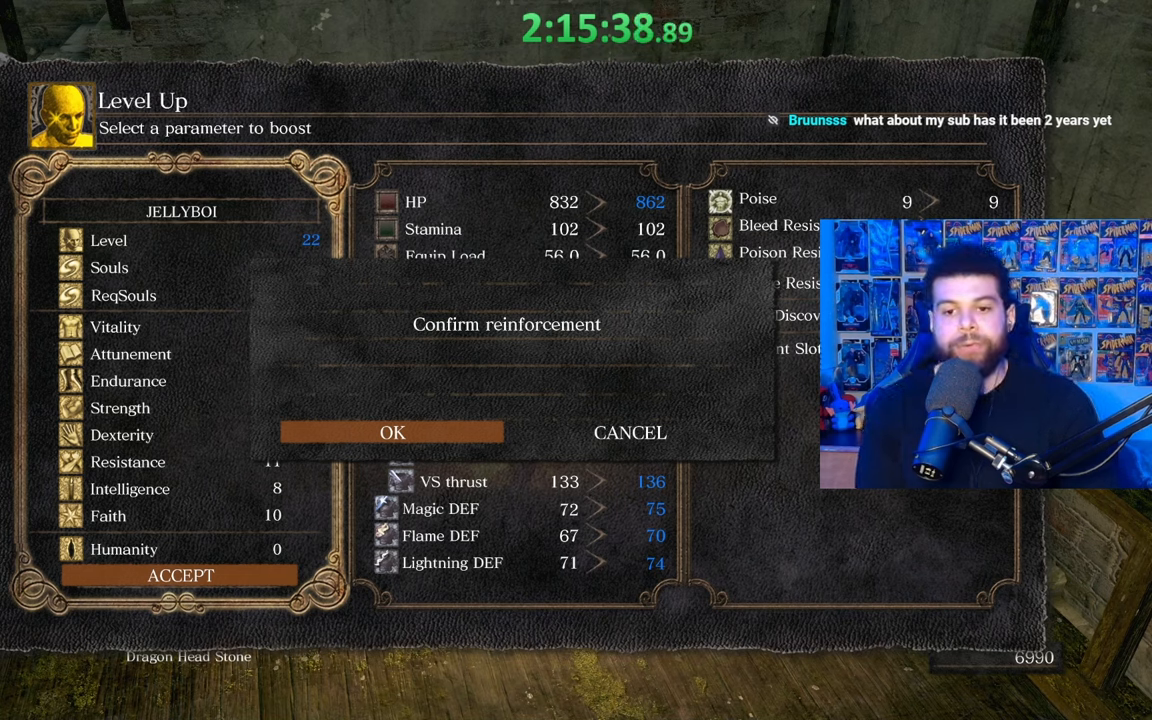
{"buttons": [], "left_stick": "center", "right_stick": "center", "events": [[167, "DPAD_RIGHT", "down"], [300, "DPAD_RIGHT", "up"]]}
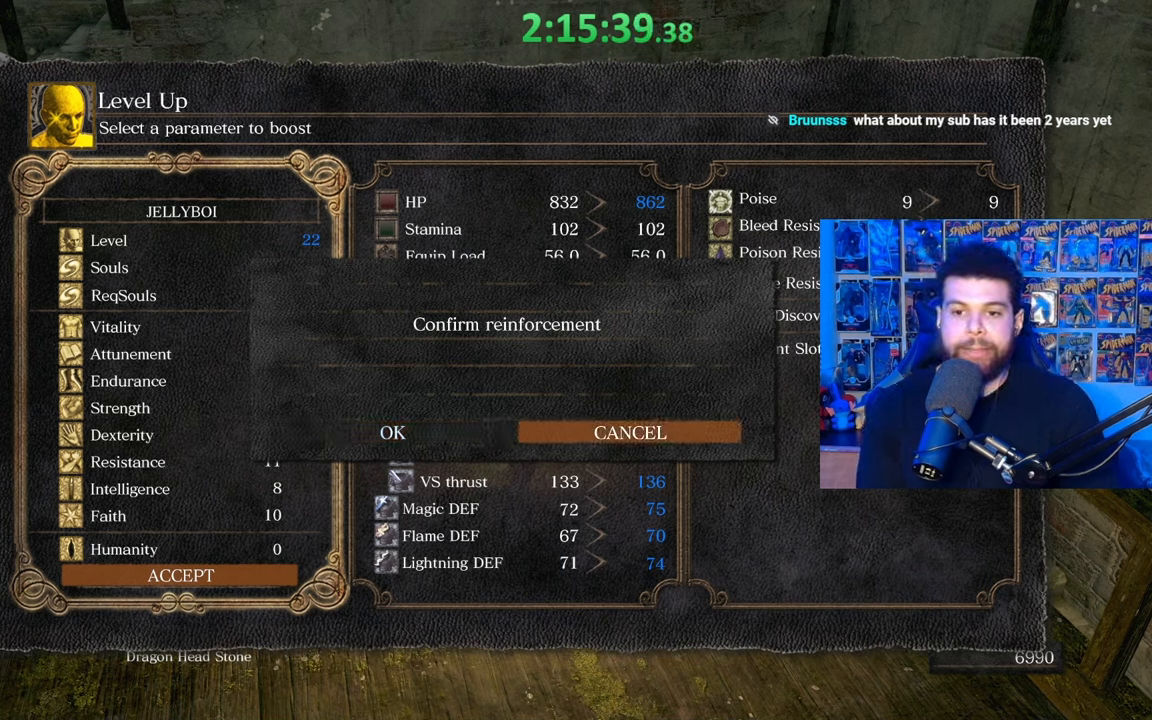
{"buttons": [], "left_stick": "center", "right_stick": "center", "events": [[17, "DPAD_LEFT", "down"], [150, "DPAD_LEFT", "up"]]}
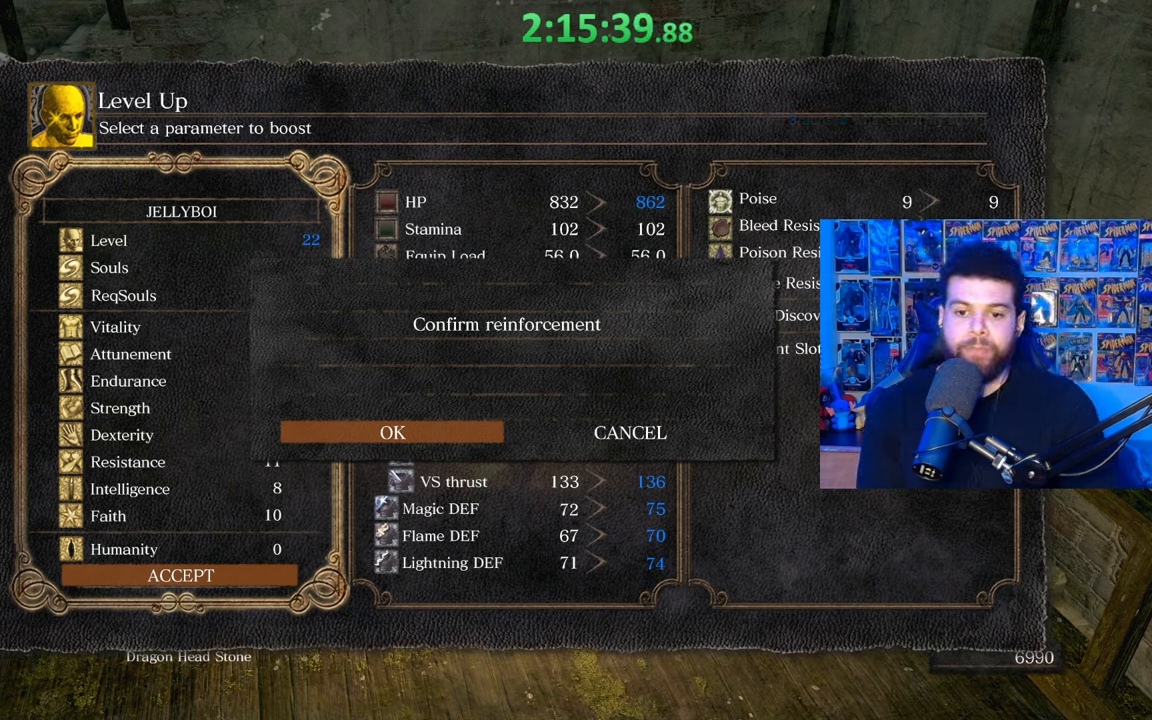
{"buttons": [], "left_stick": "center", "right_stick": "center", "events": []}
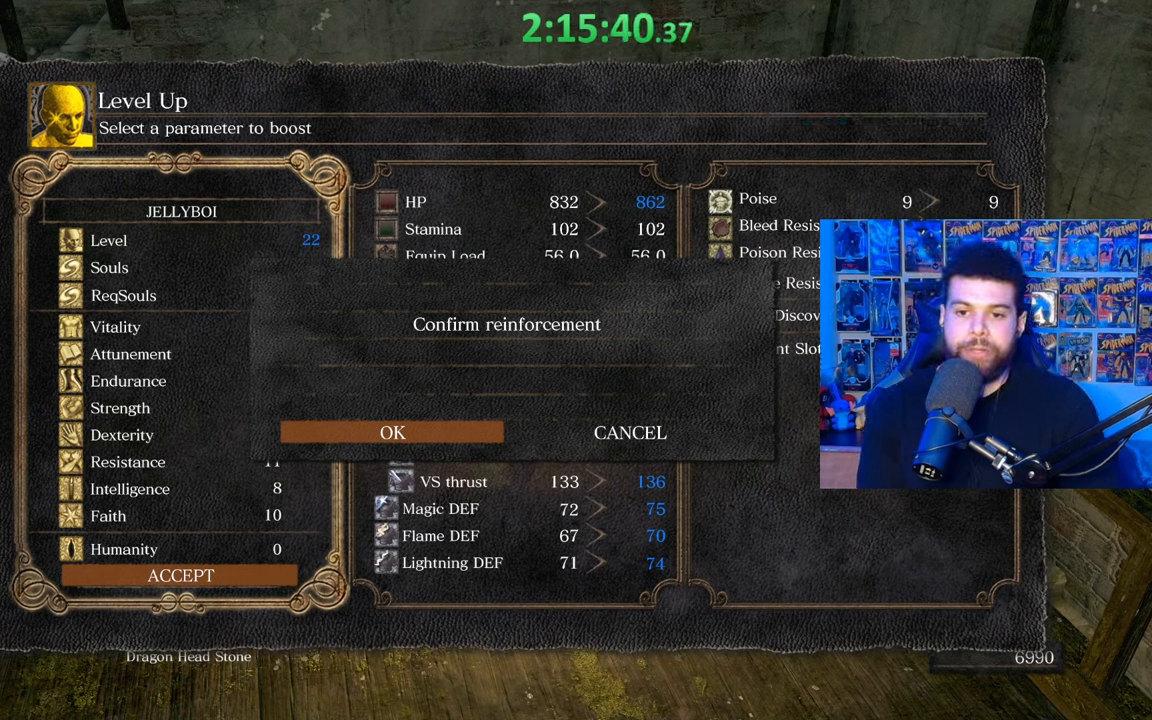
{"buttons": [], "left_stick": "center", "right_stick": "center", "events": []}
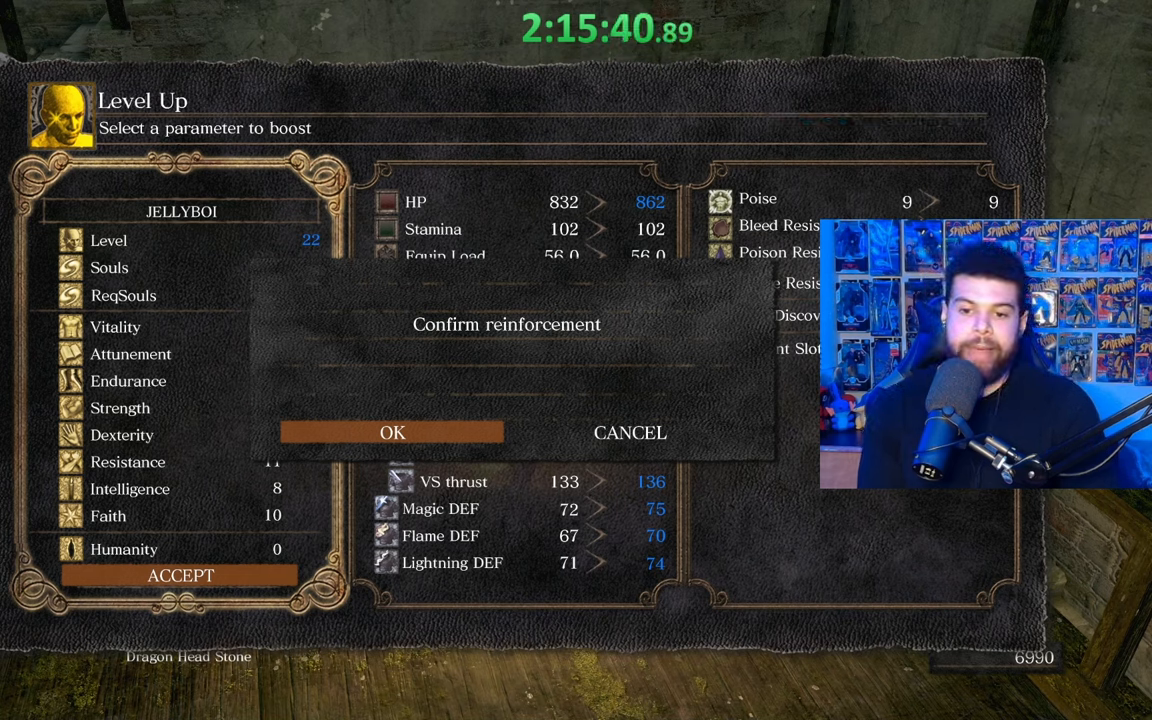
{"buttons": [], "left_stick": "center", "right_stick": "center", "events": []}
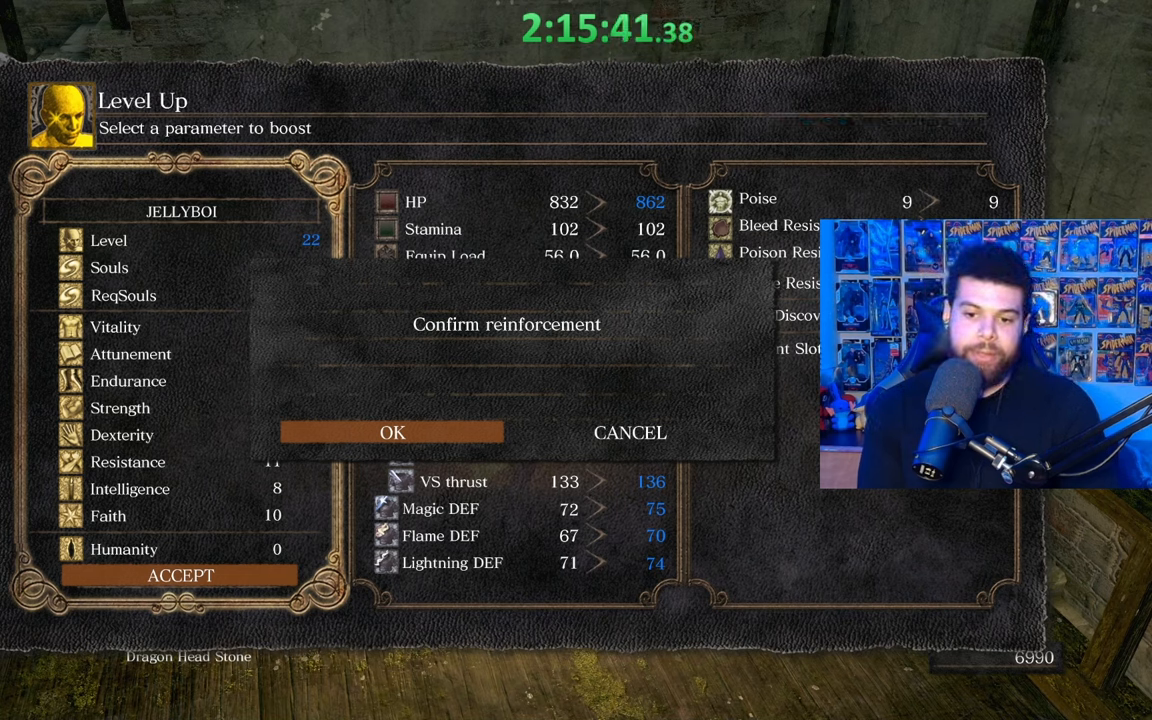
{"buttons": [], "left_stick": "center", "right_stick": "center", "events": []}
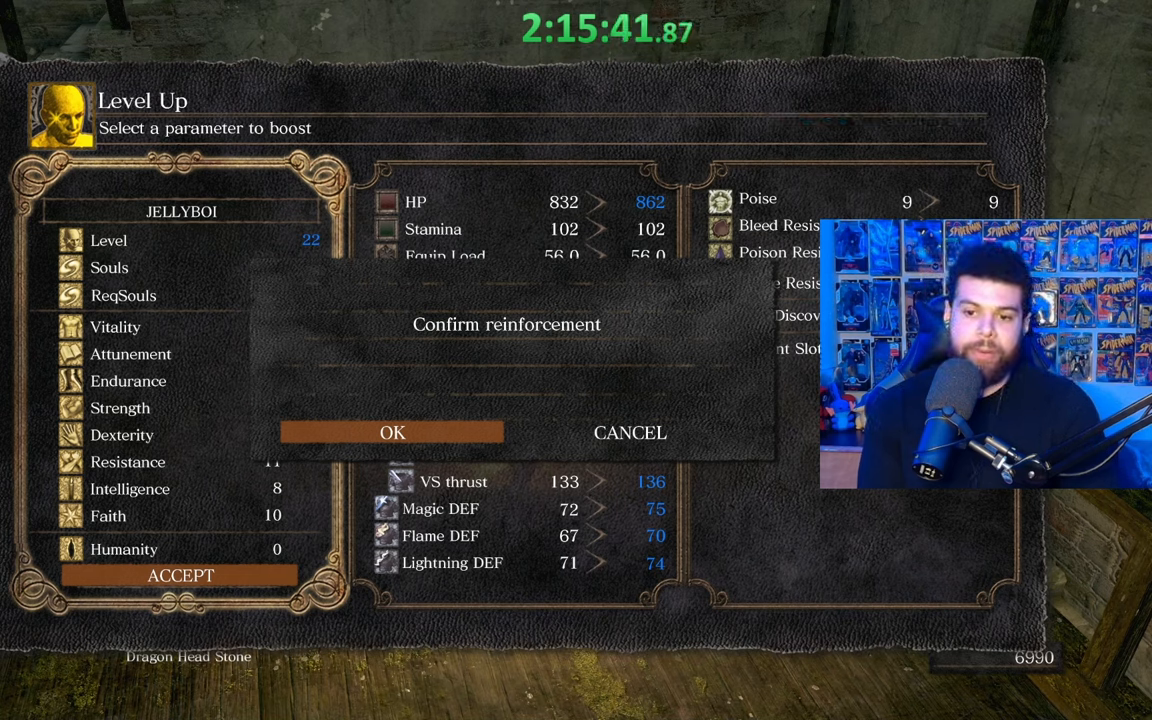
{"buttons": [], "left_stick": "center", "right_stick": "center", "events": [[367, "A", "down"], [467, "A", "up"]]}
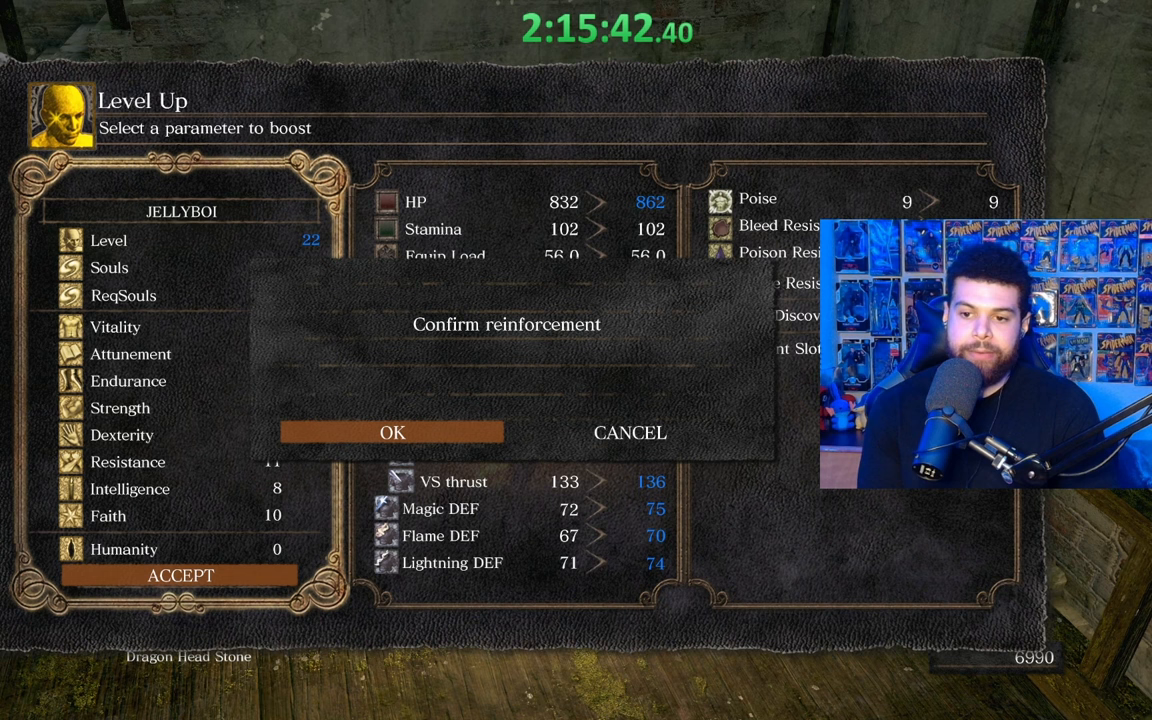
{"buttons": [], "left_stick": "center", "right_stick": "center", "events": []}
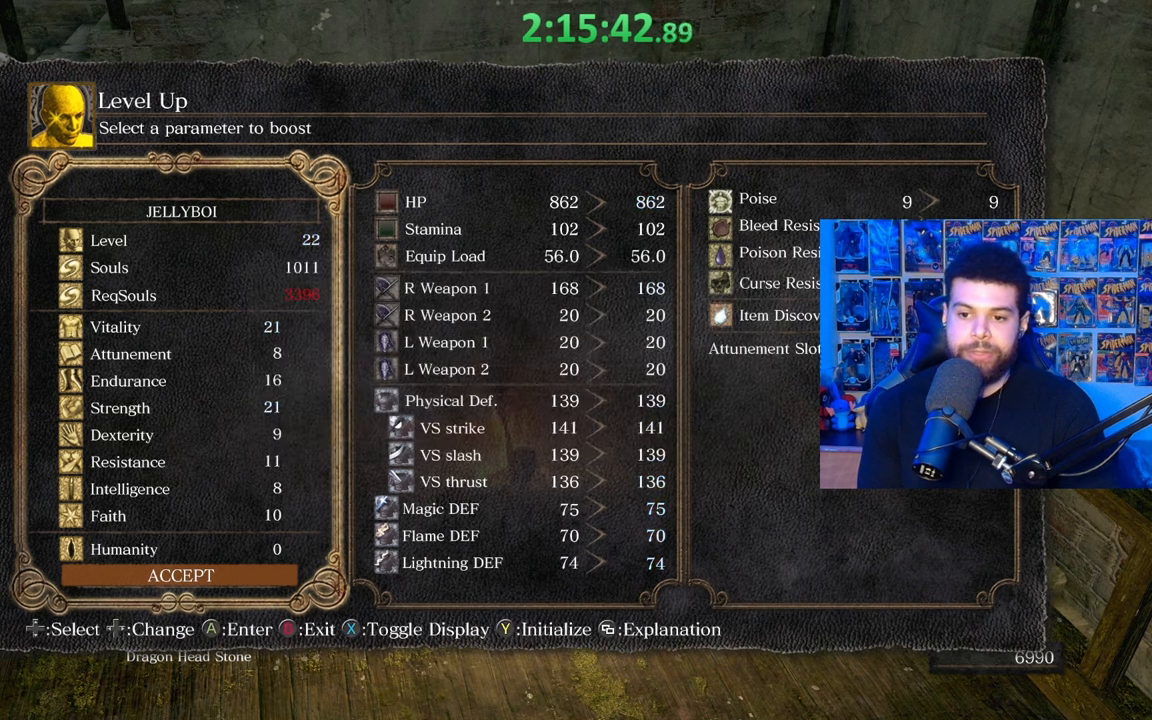
{"buttons": [], "left_stick": "center", "right_stick": "center", "events": [[267, "B", "down"], [367, "B", "up"]]}
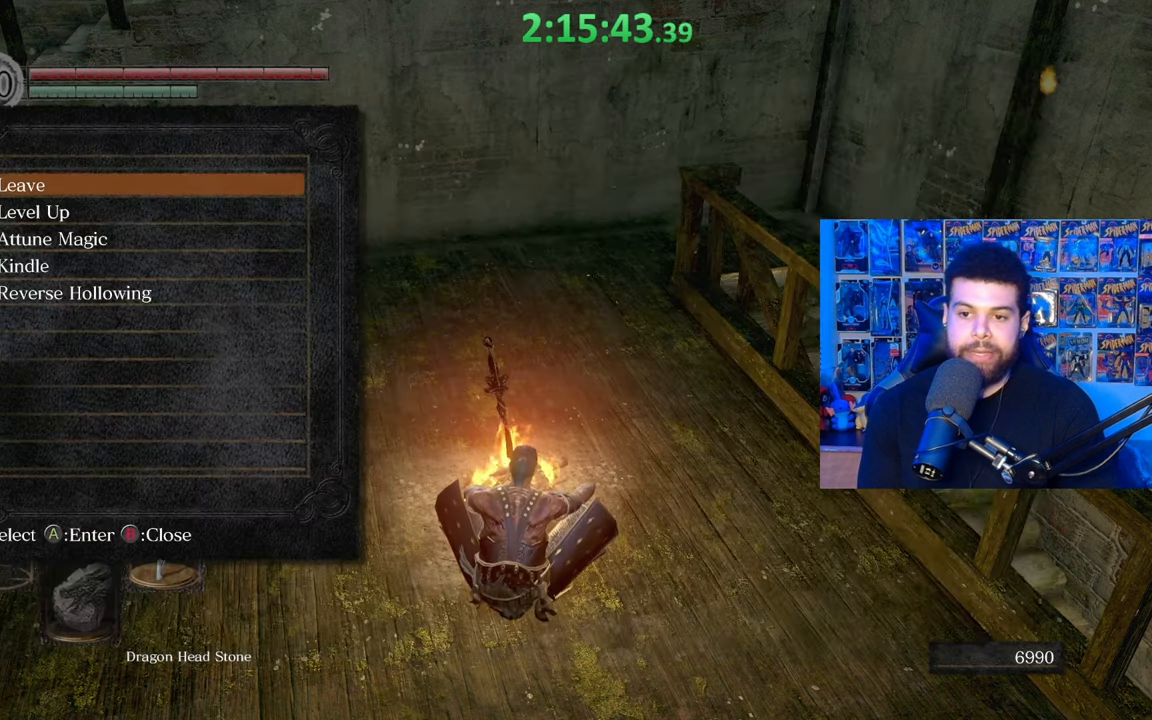
{"buttons": [], "left_stick": "center", "right_stick": "center", "events": [[167, "B", "down"], [267, "B", "up"]]}
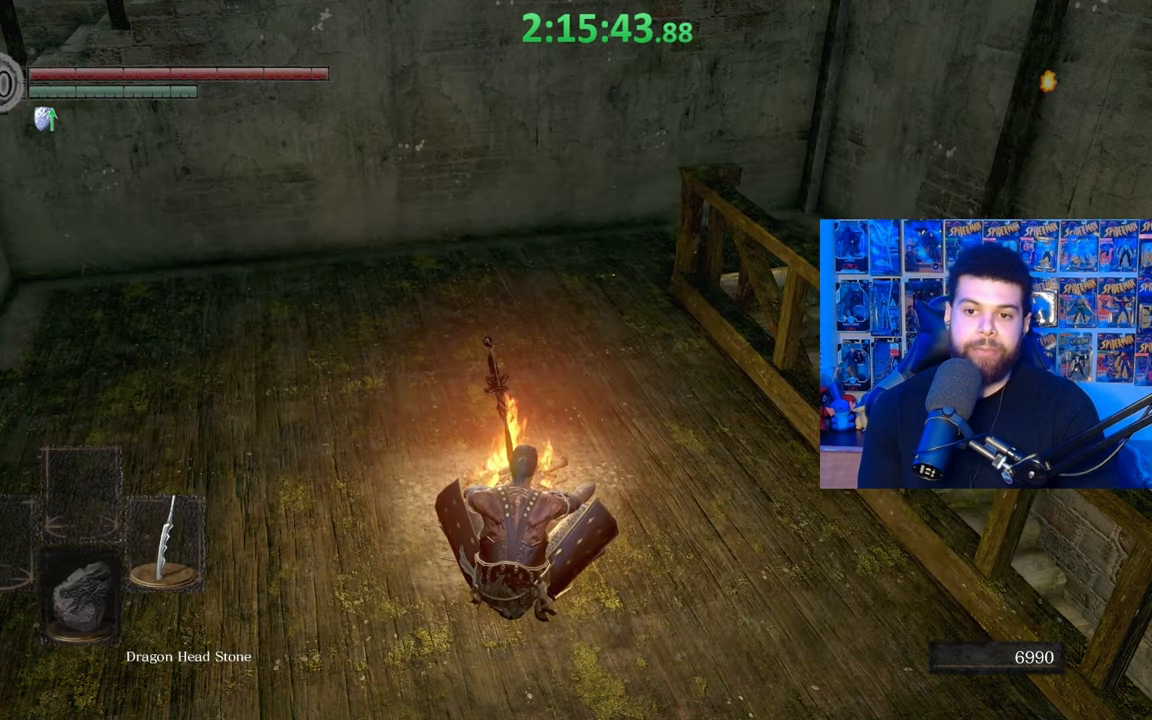
{"buttons": [], "left_stick": "center", "right_stick": "left", "events": [[250, "right_stick", "left"]]}
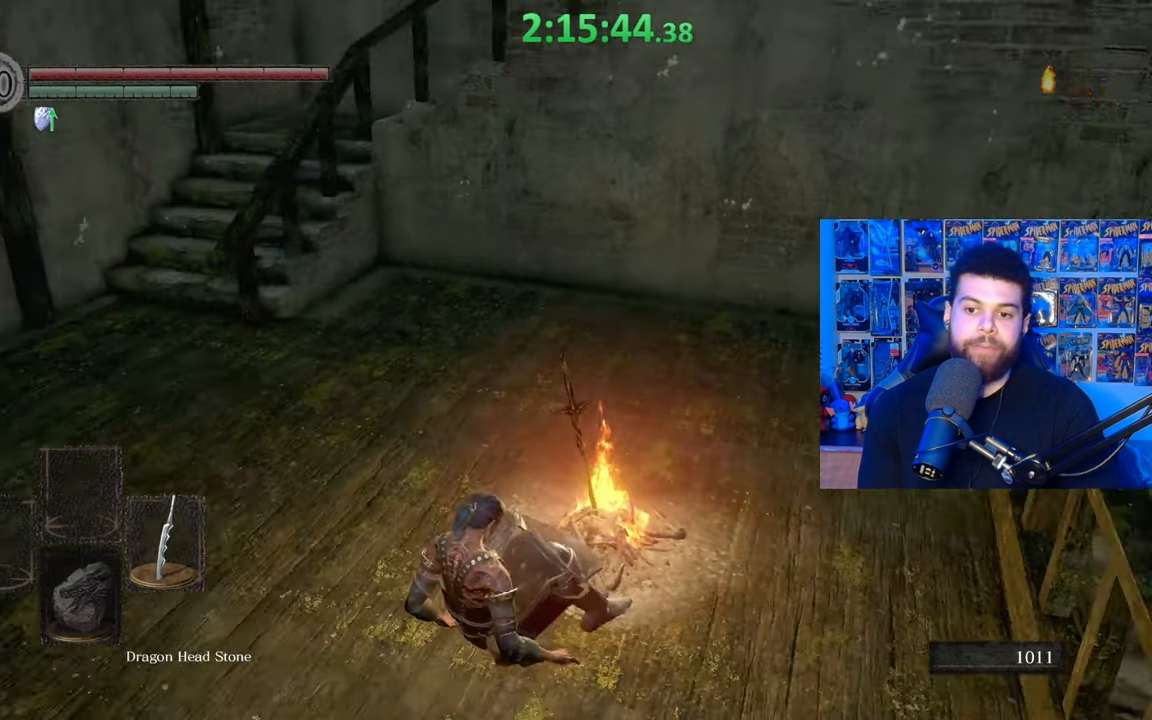
{"buttons": [], "left_stick": "up", "right_stick": "down-left", "events": [[200, "right_stick", "down-left"], [217, "left_stick", "up"], [367, "right_stick", "center"], [417, "right_stick", "down-left"]]}
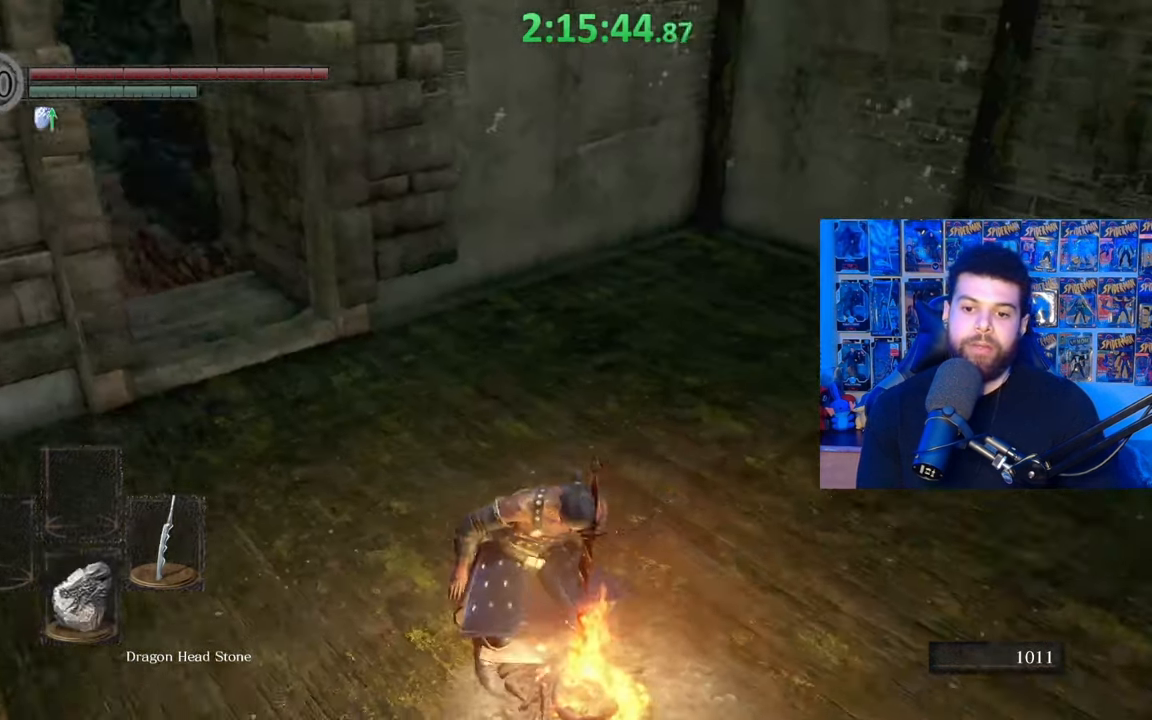
{"buttons": [], "left_stick": "up", "right_stick": "center", "events": [[17, "right_stick", "center"], [117, "right_stick", "down-left"], [217, "right_stick", "center"]]}
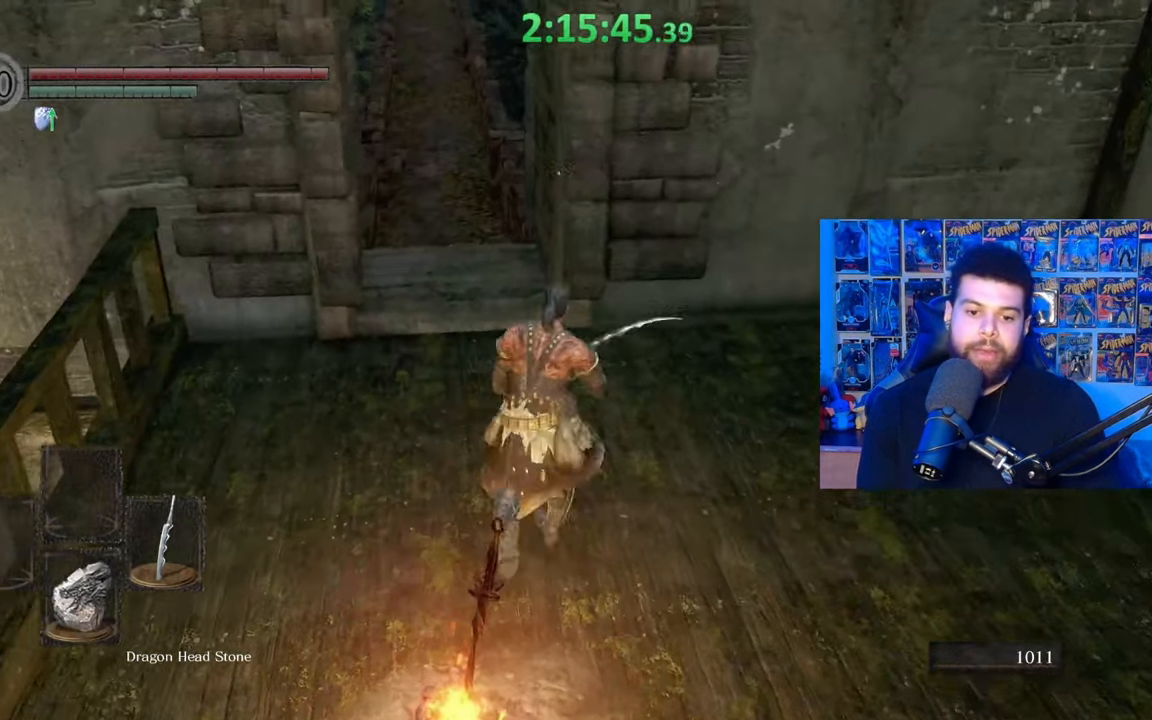
{"buttons": [], "left_stick": "center", "right_stick": "center", "events": [[17, "left_stick", "center"]]}
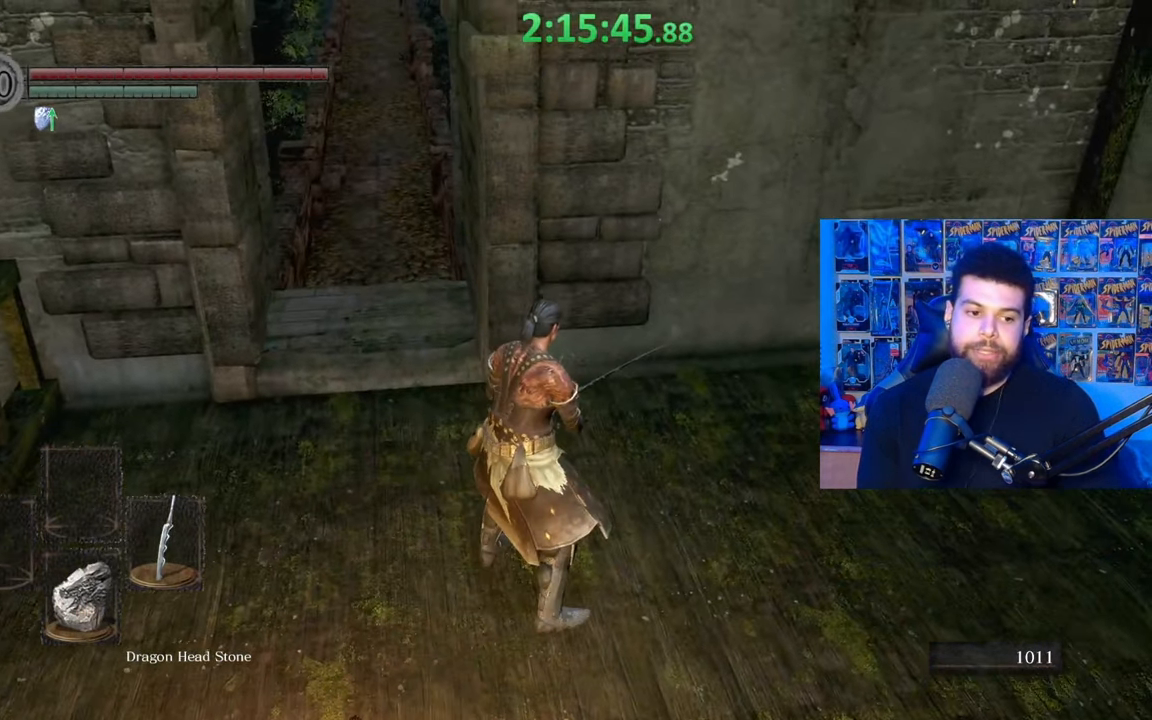
{"buttons": [], "left_stick": "center", "right_stick": "center", "events": []}
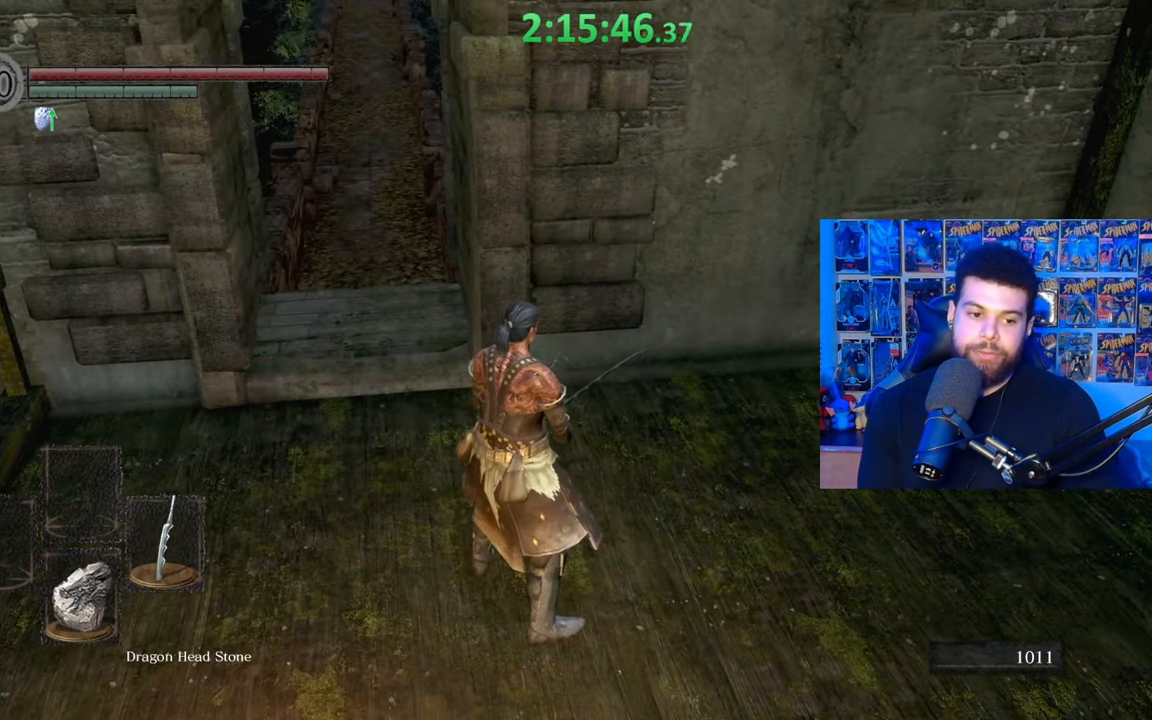
{"buttons": [], "left_stick": "up", "right_stick": "center", "events": [[400, "left_stick", "up"]]}
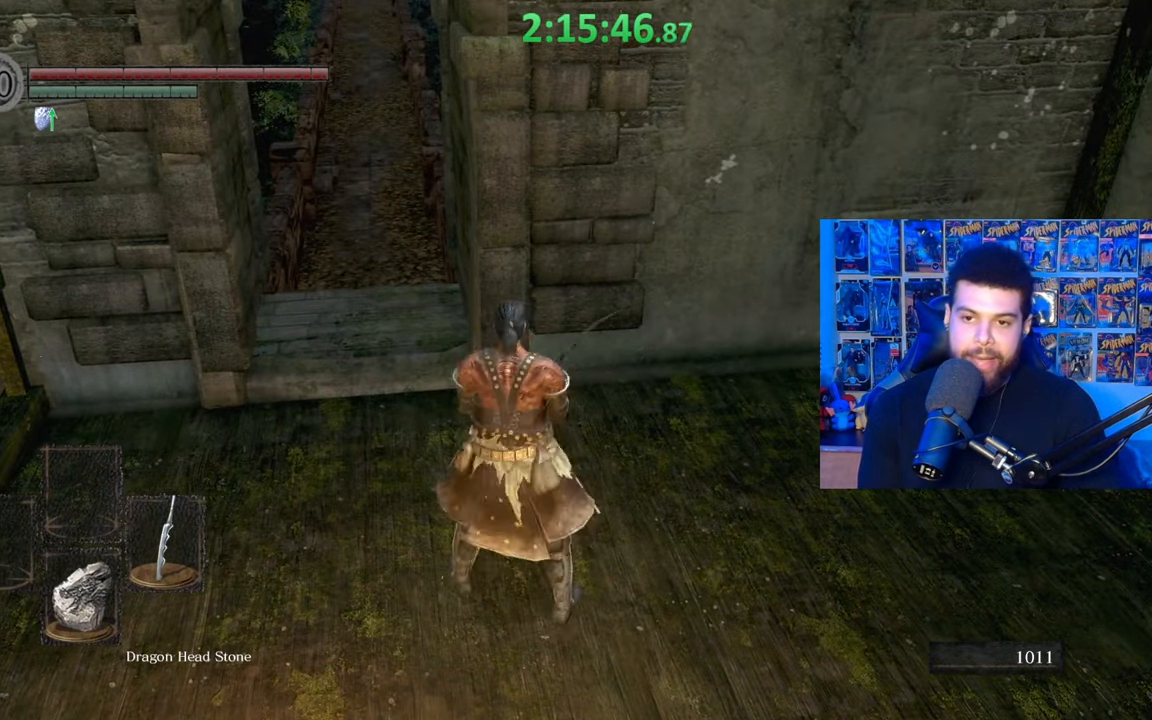
{"buttons": ["B"], "left_stick": "up", "right_stick": "center", "events": [[50, "right_stick", "up-left"], [167, "right_stick", "center"], [367, "B", "down"]]}
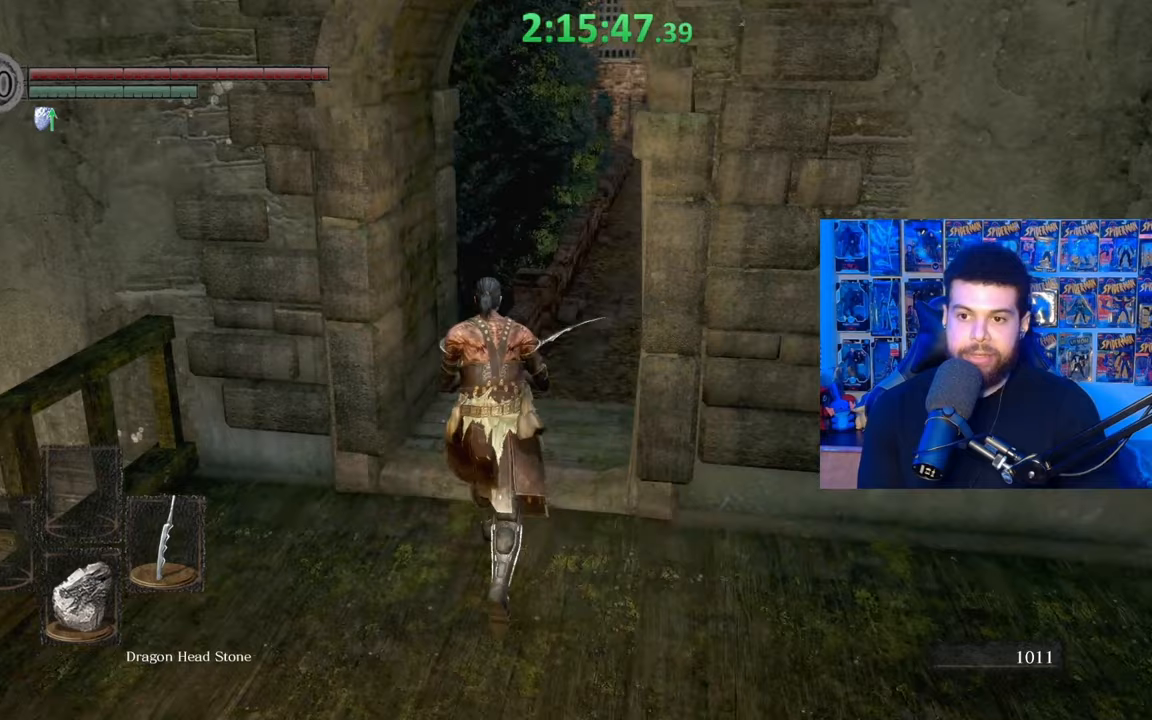
{"buttons": ["B"], "left_stick": "up", "right_stick": "center", "events": []}